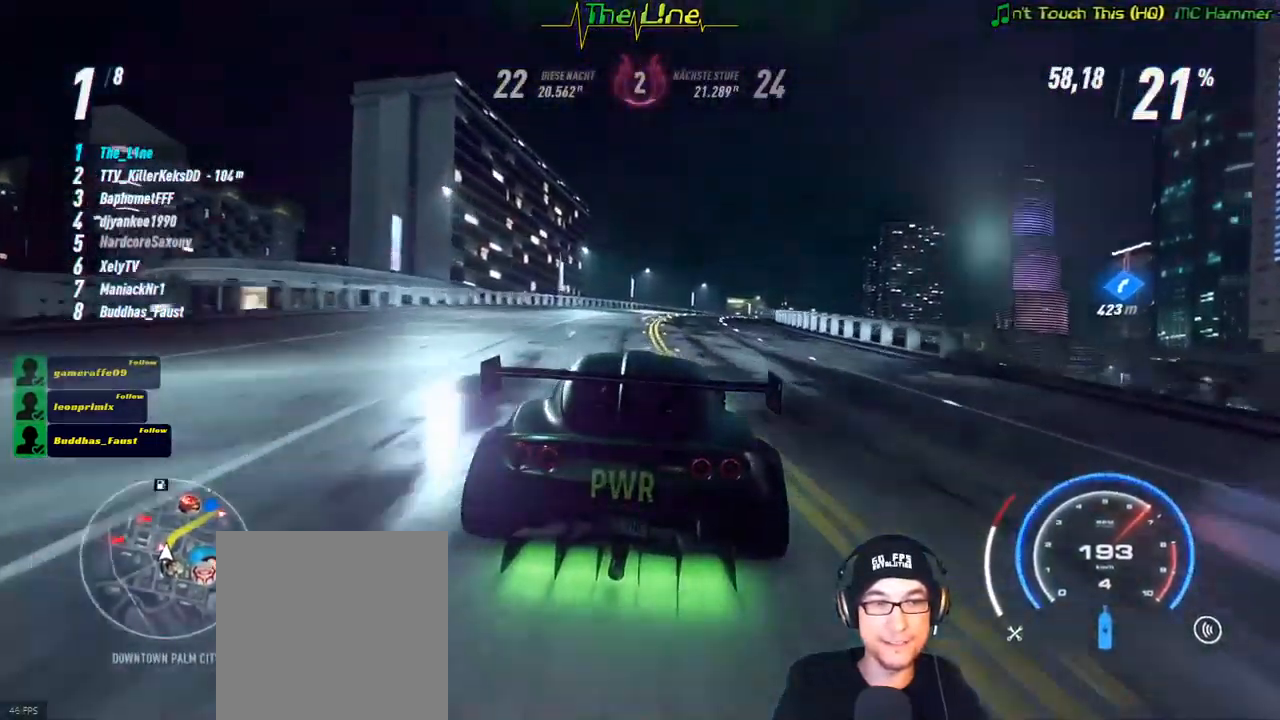
Gameplay with a controller (Xbox layout); each line is a JSON object with the inputs held at the frame after it. "events" lists button and stick changes between this image and that frame as [ms after this image, input, new state], when the widget could be followed in between.
{"buttons": ["R2"], "left_stick": "right", "right_stick": "center", "events": [[67, "left_stick", "center"], [200, "left_stick", "right"], [350, "left_stick", "center"], [451, "left_stick", "right"]]}
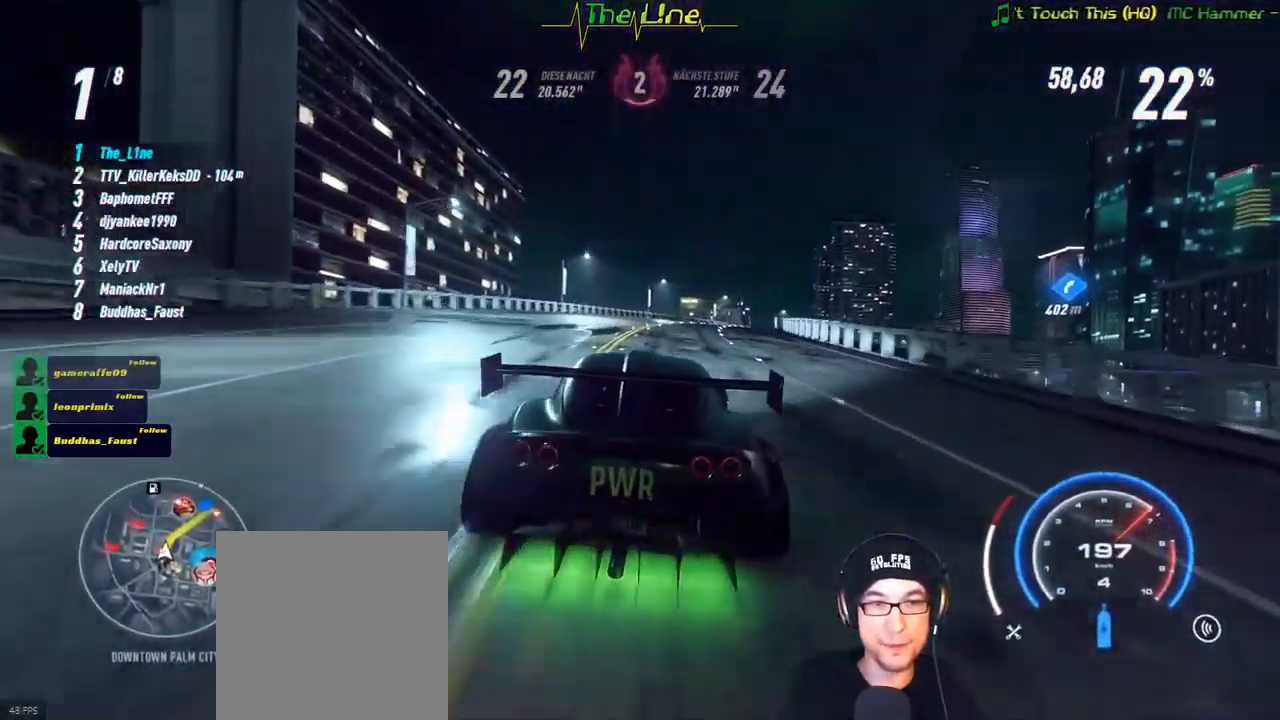
{"buttons": ["R2"], "left_stick": "center", "right_stick": "center", "events": [[116, "left_stick", "center"], [266, "left_stick", "right"], [417, "left_stick", "center"]]}
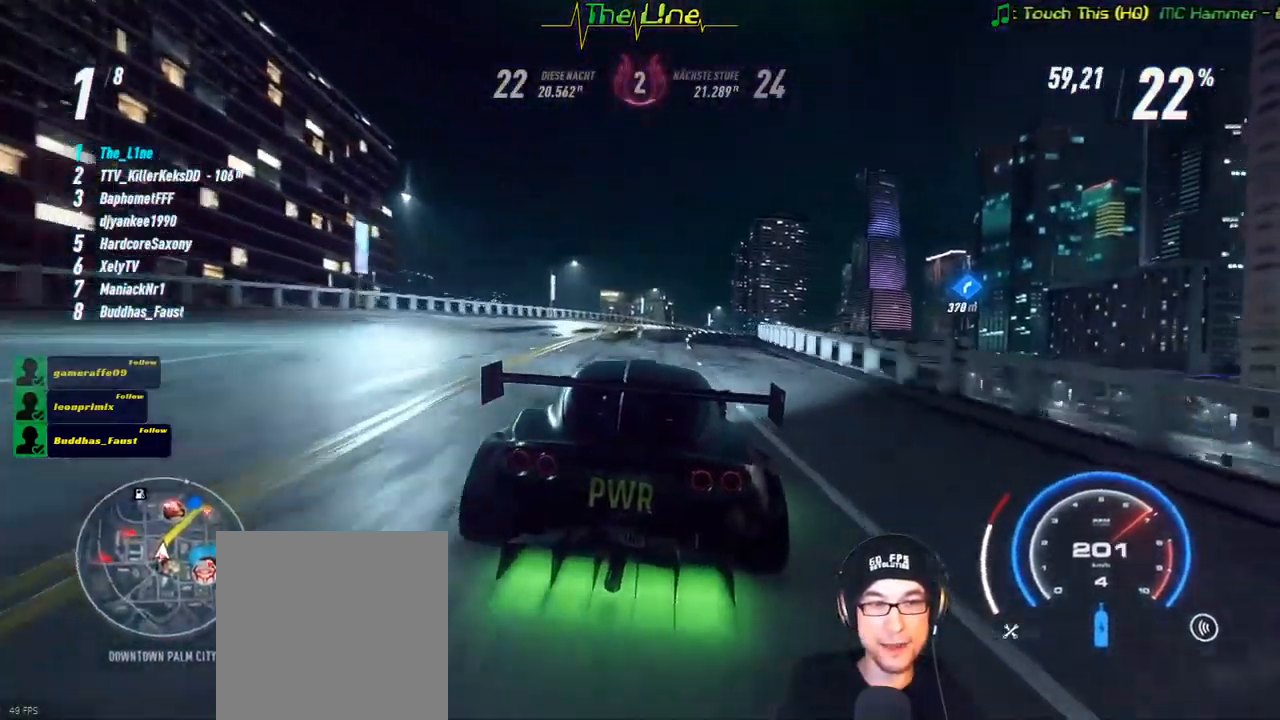
{"buttons": ["R2"], "left_stick": "right", "right_stick": "center", "events": [[150, "left_stick", "right"], [334, "left_stick", "center"], [417, "left_stick", "right"]]}
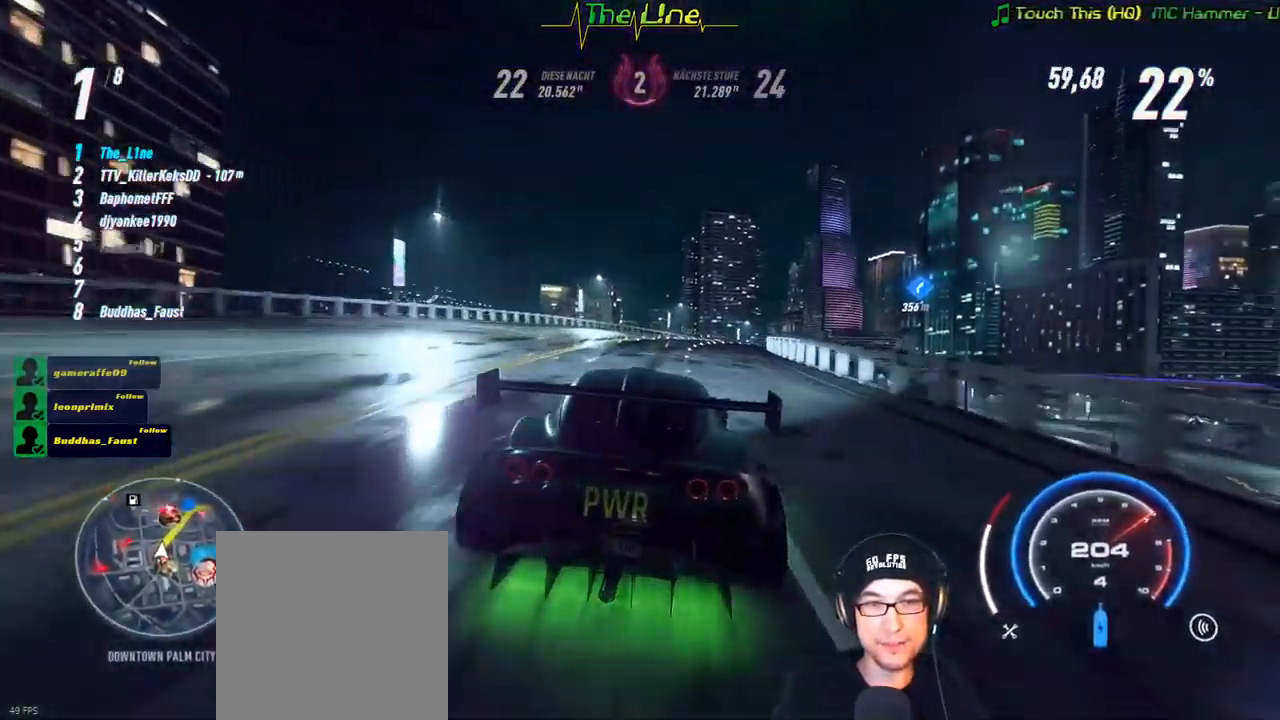
{"buttons": ["R2"], "left_stick": "center", "right_stick": "center", "events": [[66, "left_stick", "center"], [300, "left_stick", "right"], [483, "left_stick", "center"]]}
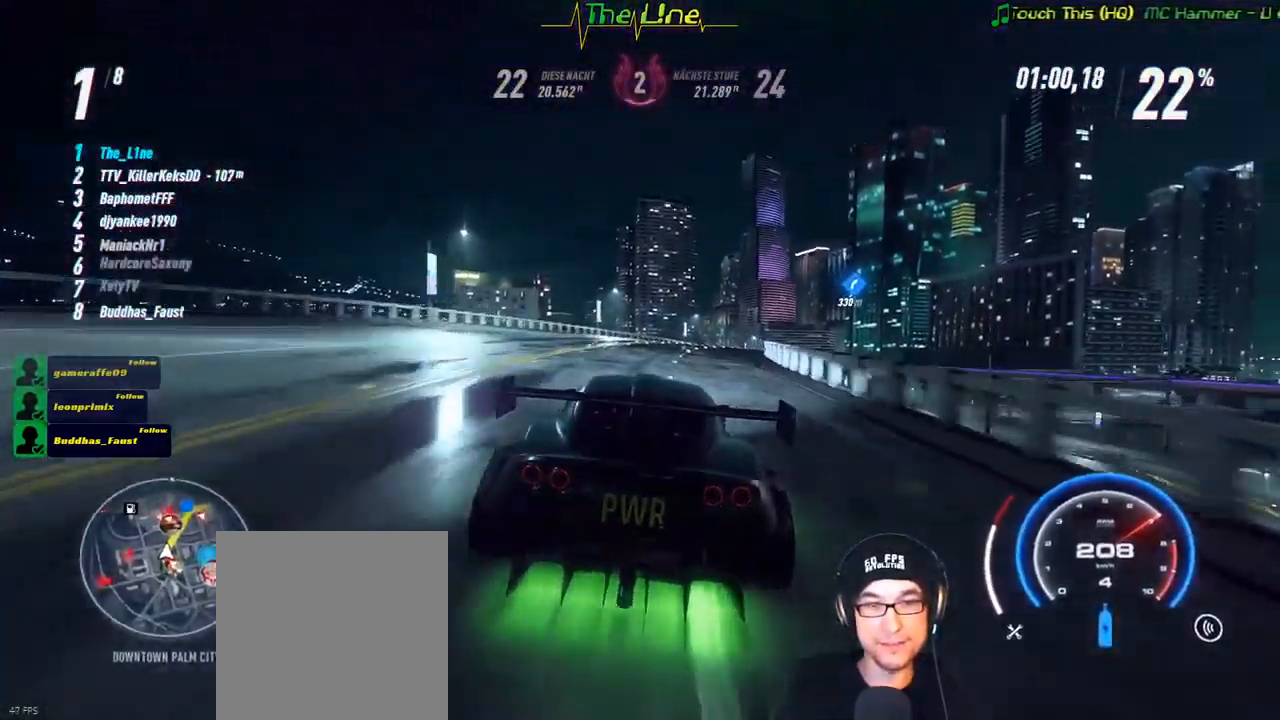
{"buttons": ["R2"], "left_stick": "right", "right_stick": "center", "events": [[84, "left_stick", "right"], [217, "left_stick", "center"], [351, "left_stick", "right"]]}
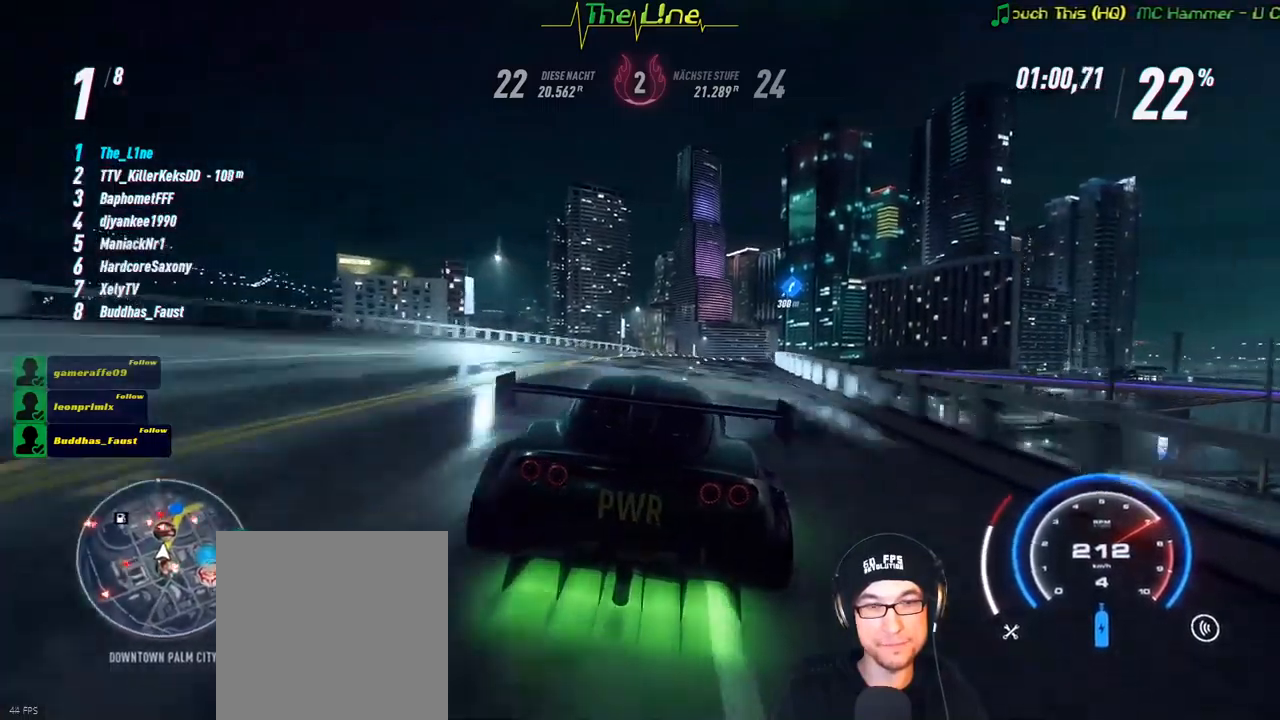
{"buttons": ["R2"], "left_stick": "right", "right_stick": "center", "events": [[33, "left_stick", "center"], [150, "left_stick", "right"], [283, "left_stick", "center"], [434, "left_stick", "right"]]}
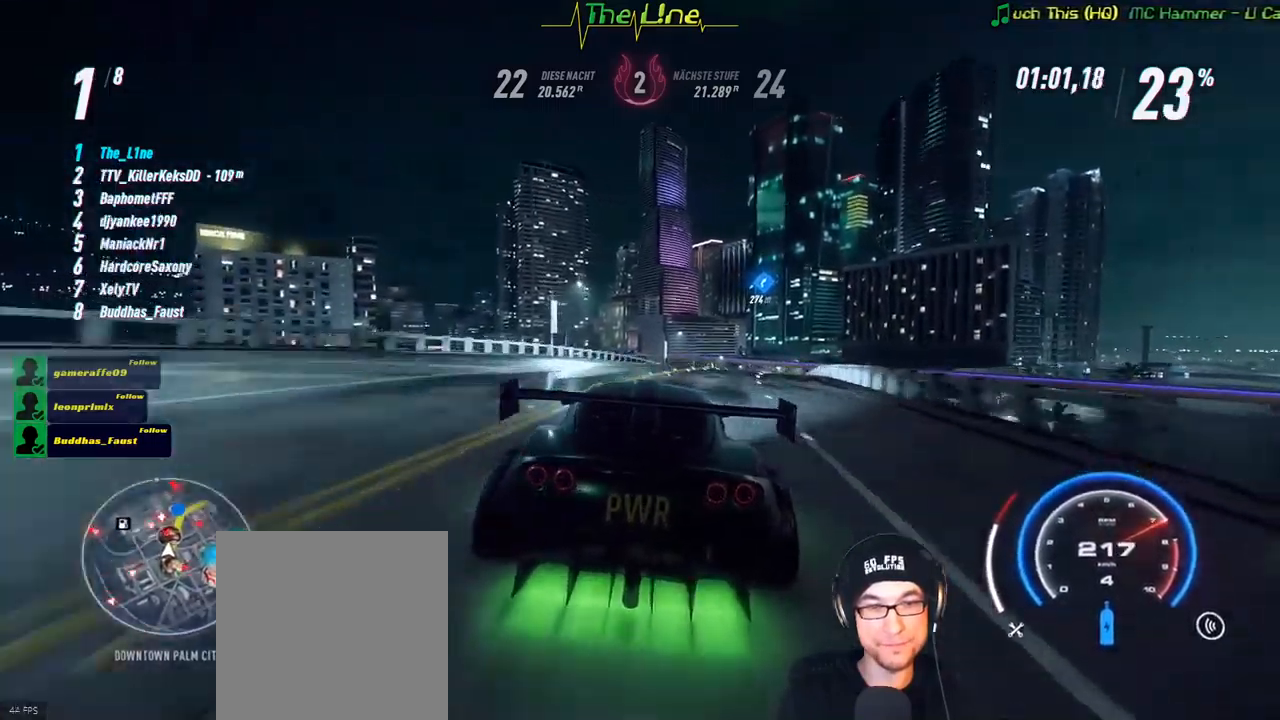
{"buttons": ["R2"], "left_stick": "center", "right_stick": "center", "events": [[100, "left_stick", "center"], [184, "left_stick", "right"], [434, "left_stick", "center"]]}
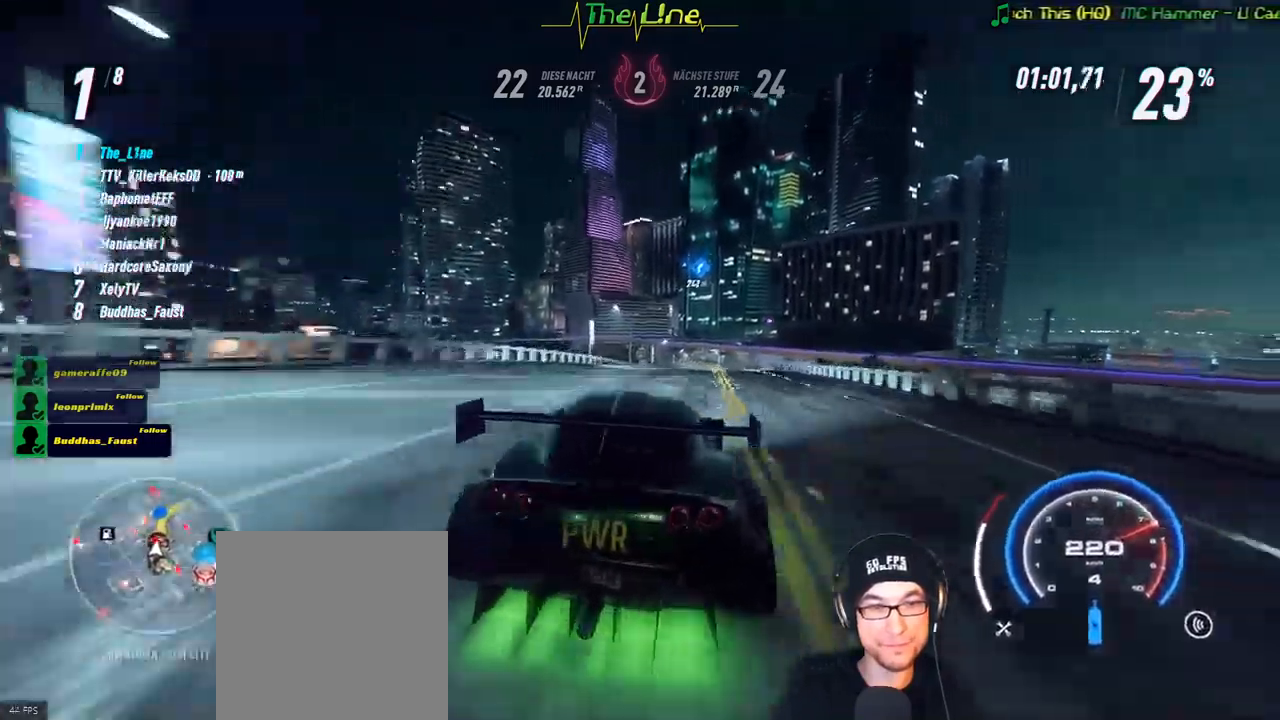
{"buttons": ["R2"], "left_stick": "center", "right_stick": "center", "events": [[150, "left_stick", "right"], [300, "left_stick", "center"]]}
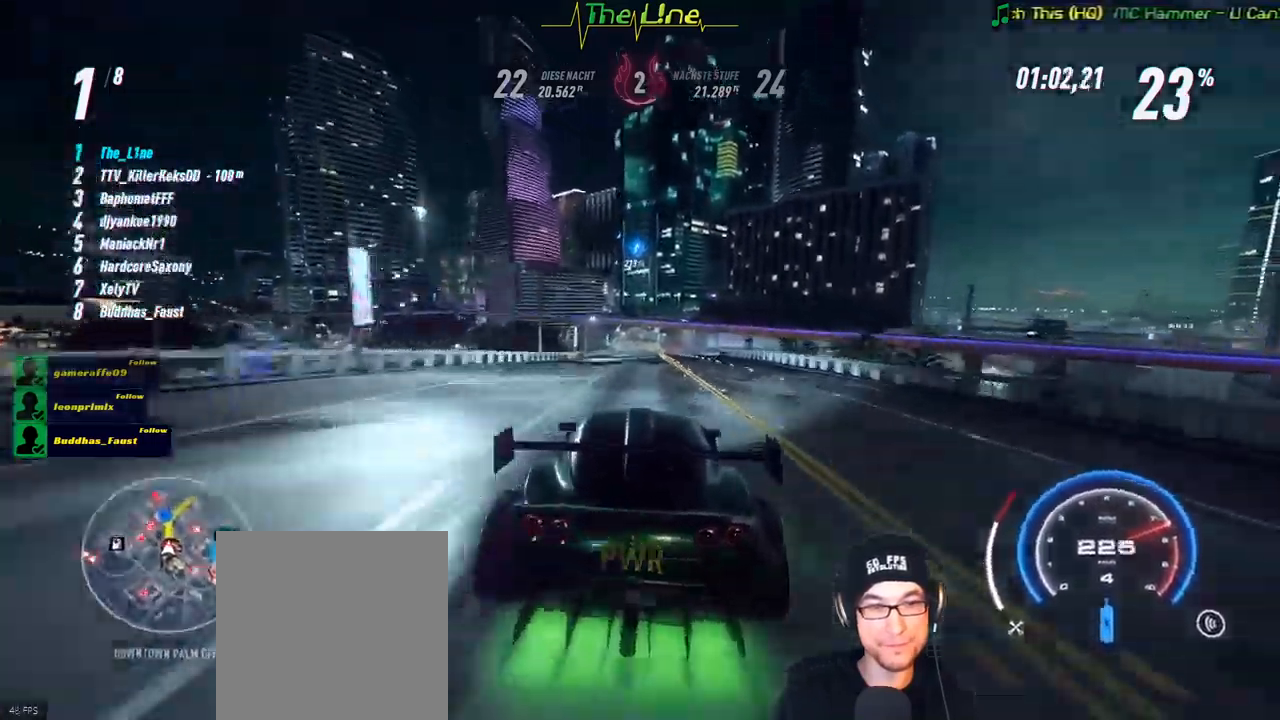
{"buttons": ["R2"], "left_stick": "center", "right_stick": "center", "events": [[17, "R1", "down"], [84, "R1", "up"]]}
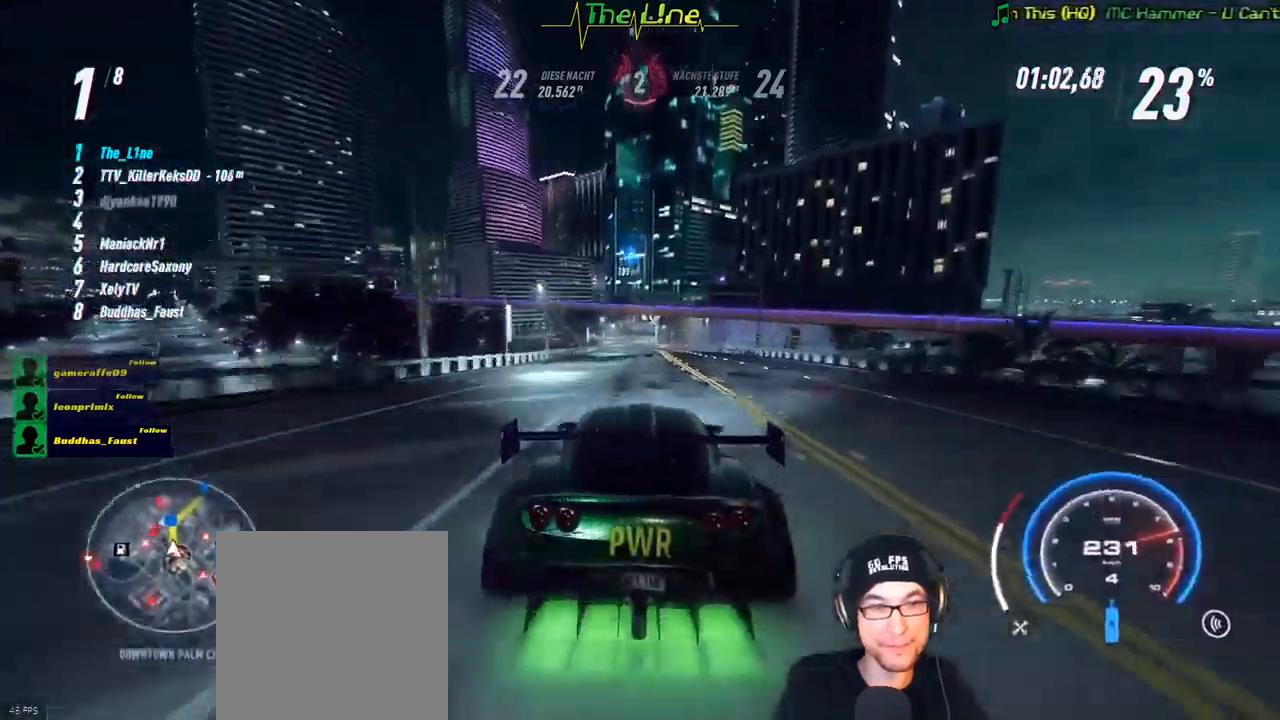
{"buttons": ["R2"], "left_stick": "center", "right_stick": "center", "events": []}
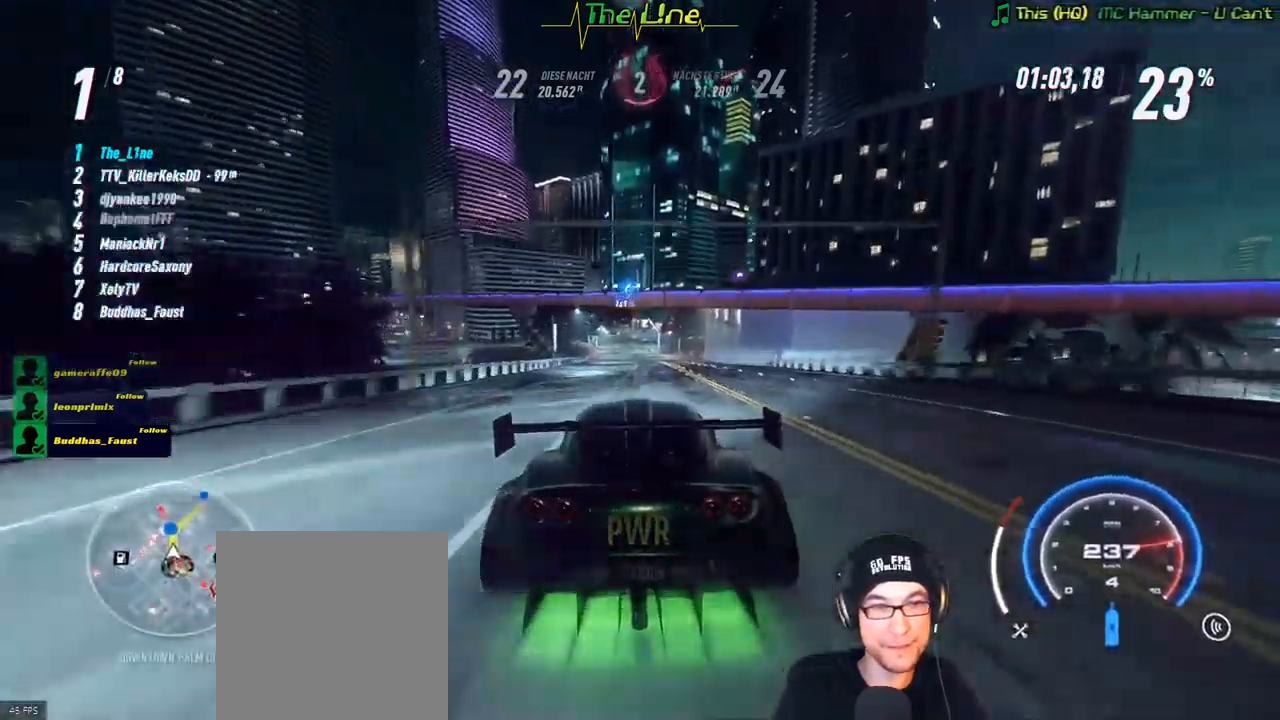
{"buttons": ["R2"], "left_stick": "left", "right_stick": "center", "events": [[434, "left_stick", "left"]]}
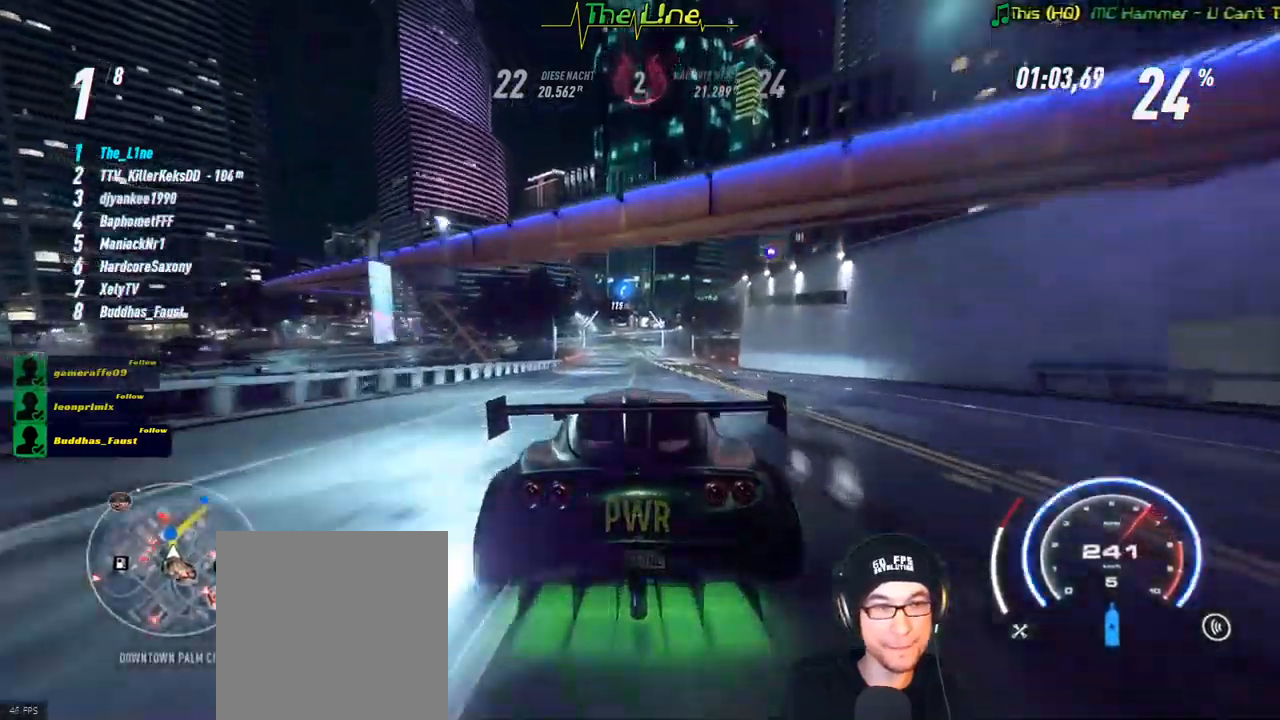
{"buttons": ["R2"], "left_stick": "center", "right_stick": "center", "events": [[34, "R1", "down"], [84, "R1", "up"], [117, "left_stick", "center"]]}
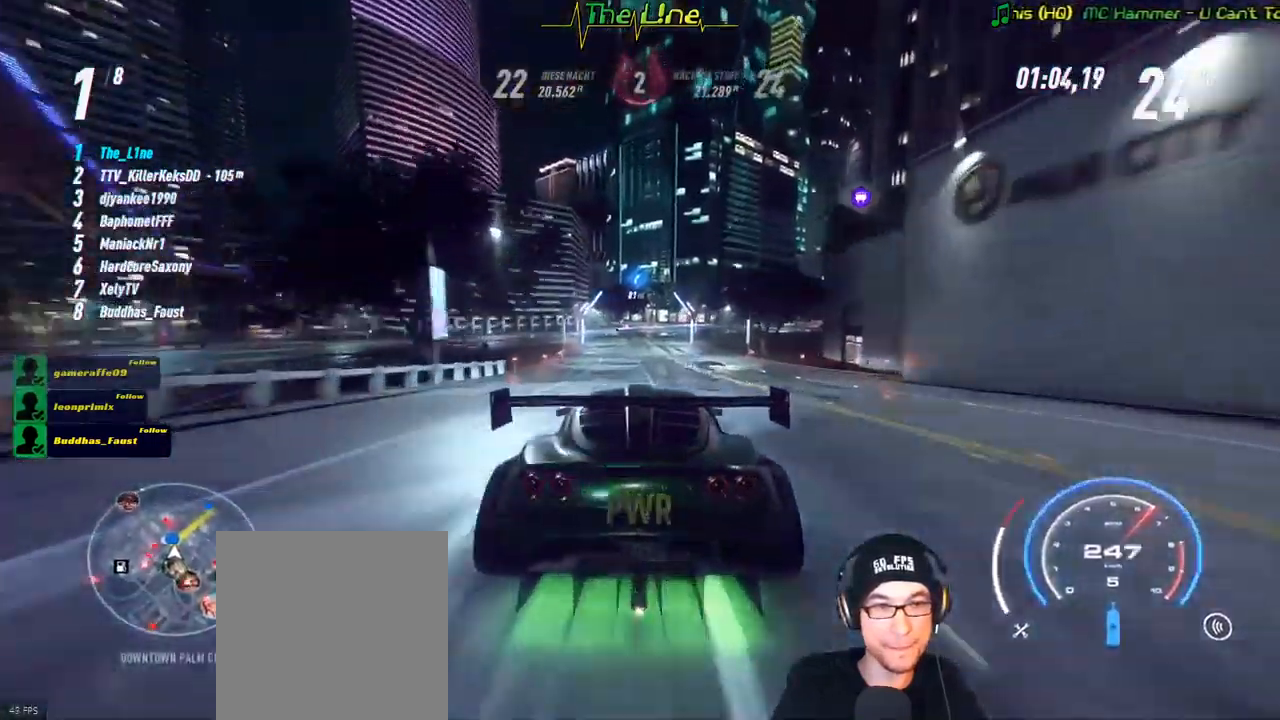
{"buttons": ["R2"], "left_stick": "center", "right_stick": "center", "events": []}
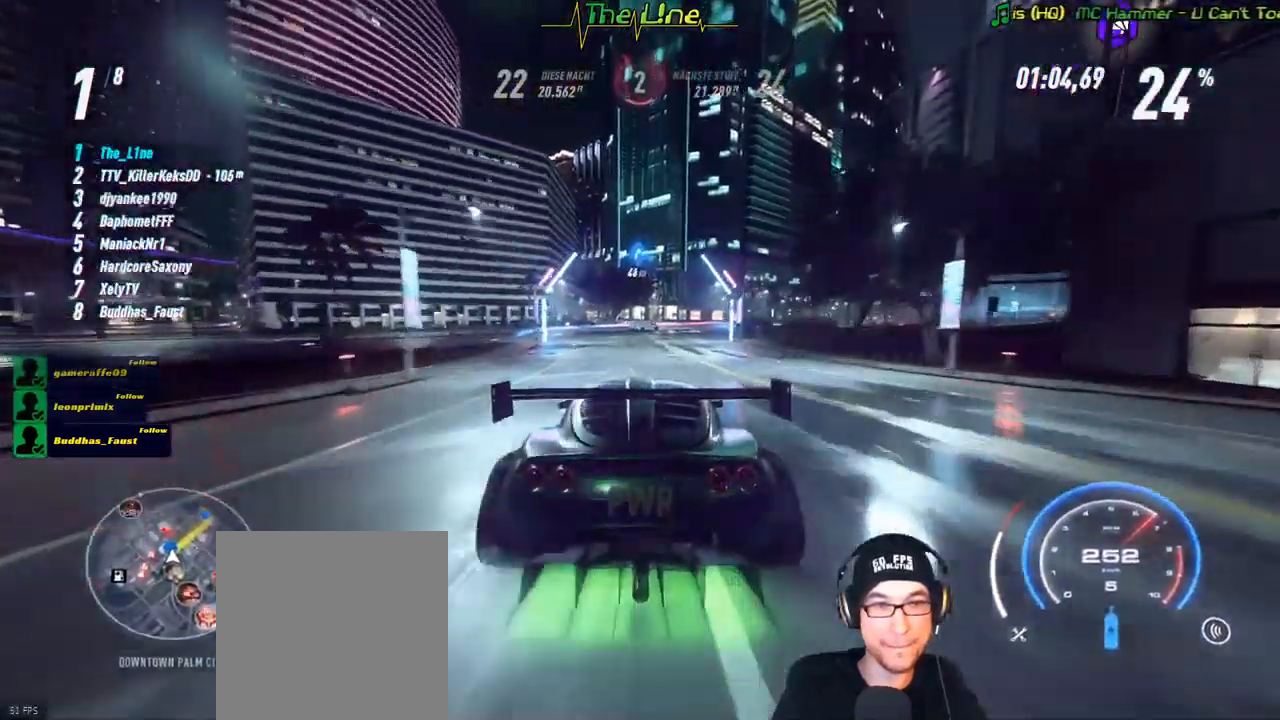
{"buttons": ["R2"], "left_stick": "right", "right_stick": "center", "events": [[67, "left_stick", "right"], [417, "R1", "down"], [484, "R1", "up"]]}
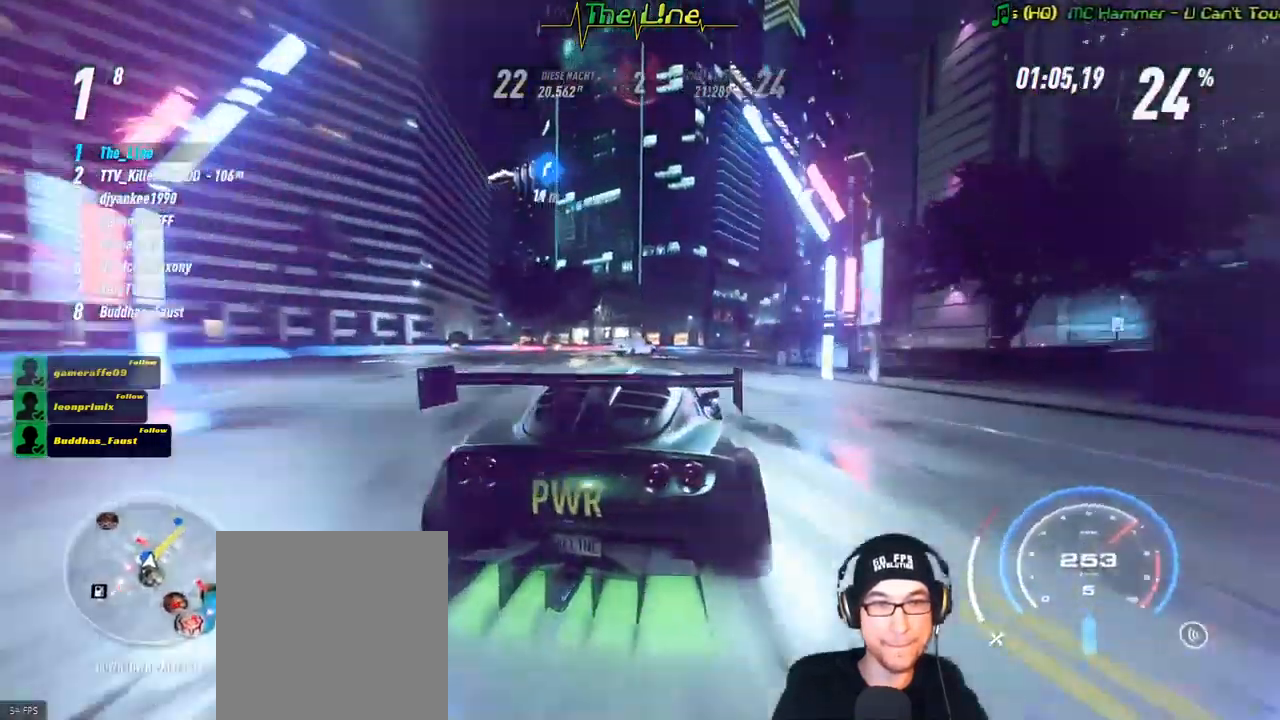
{"buttons": ["R2"], "left_stick": "center", "right_stick": "center", "events": [[16, "left_stick", "center"], [117, "left_stick", "right"], [467, "left_stick", "center"]]}
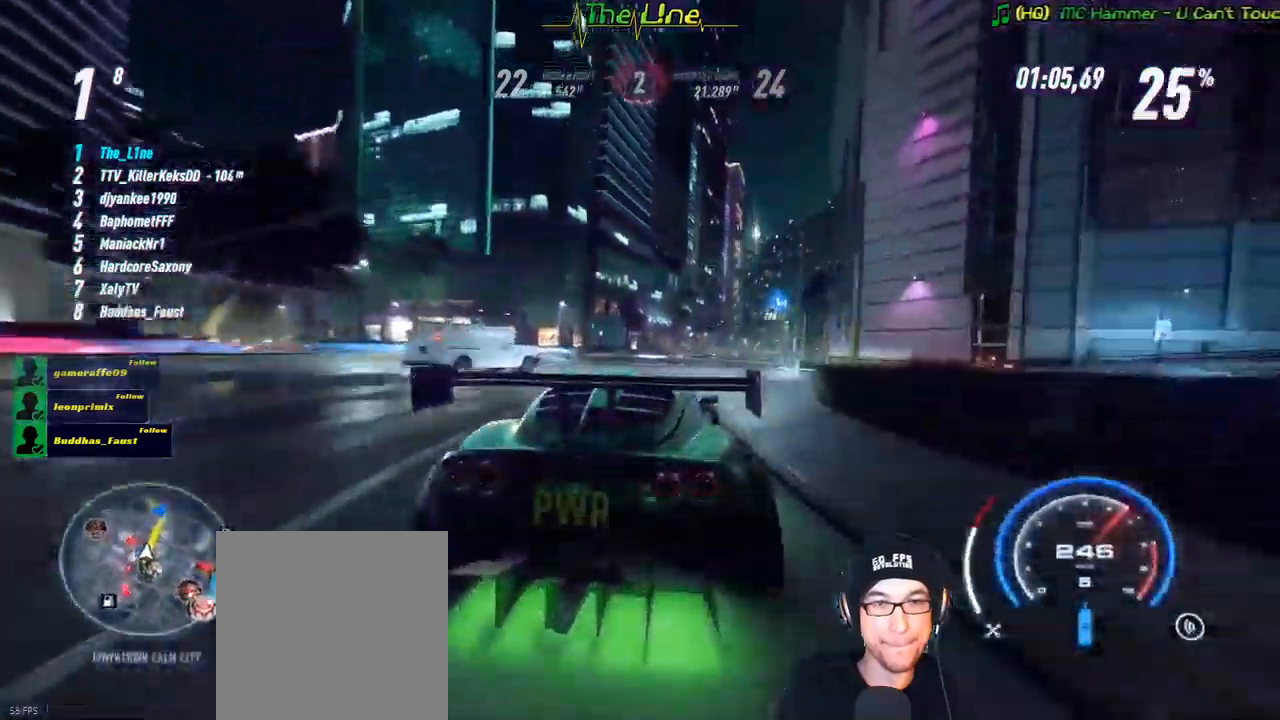
{"buttons": ["R2"], "left_stick": "center", "right_stick": "center", "events": [[234, "left_stick", "right"], [468, "left_stick", "center"]]}
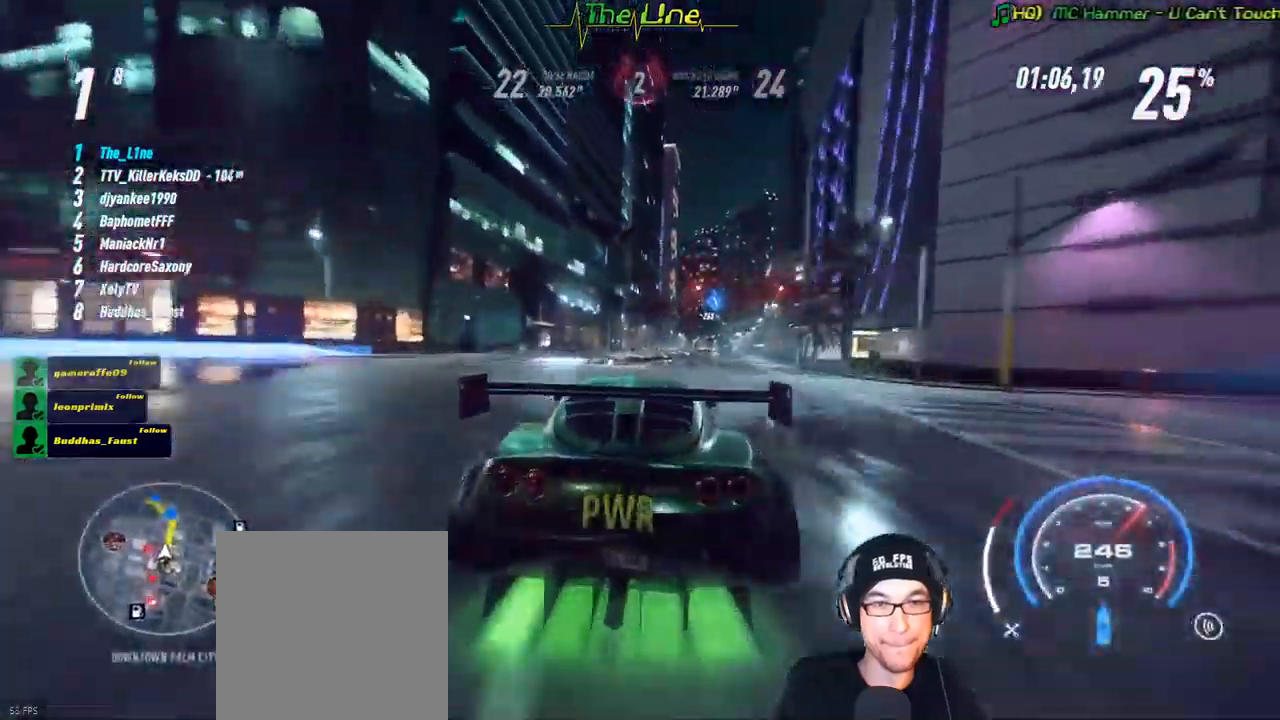
{"buttons": ["R2"], "left_stick": "right", "right_stick": "center", "events": [[50, "left_stick", "right"], [250, "left_stick", "center"], [417, "left_stick", "right"]]}
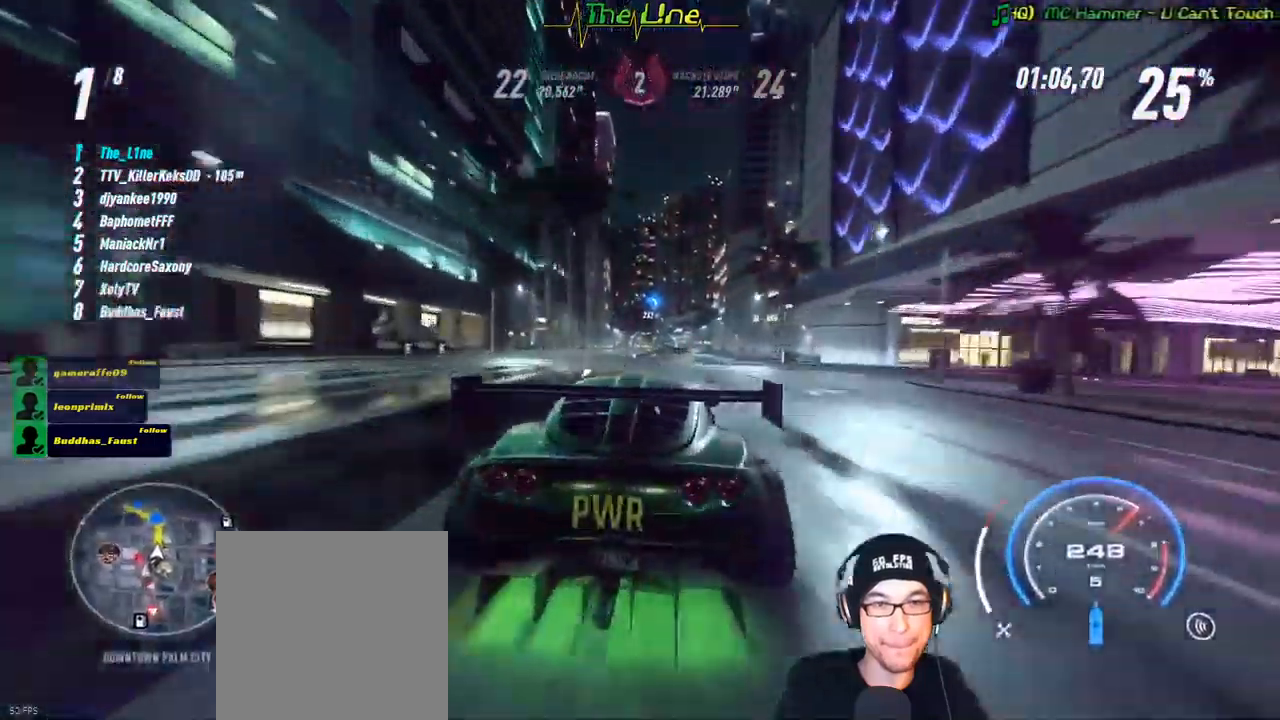
{"buttons": ["R2"], "left_stick": "center", "right_stick": "center", "events": [[50, "left_stick", "center"], [201, "left_stick", "right"], [351, "left_stick", "center"]]}
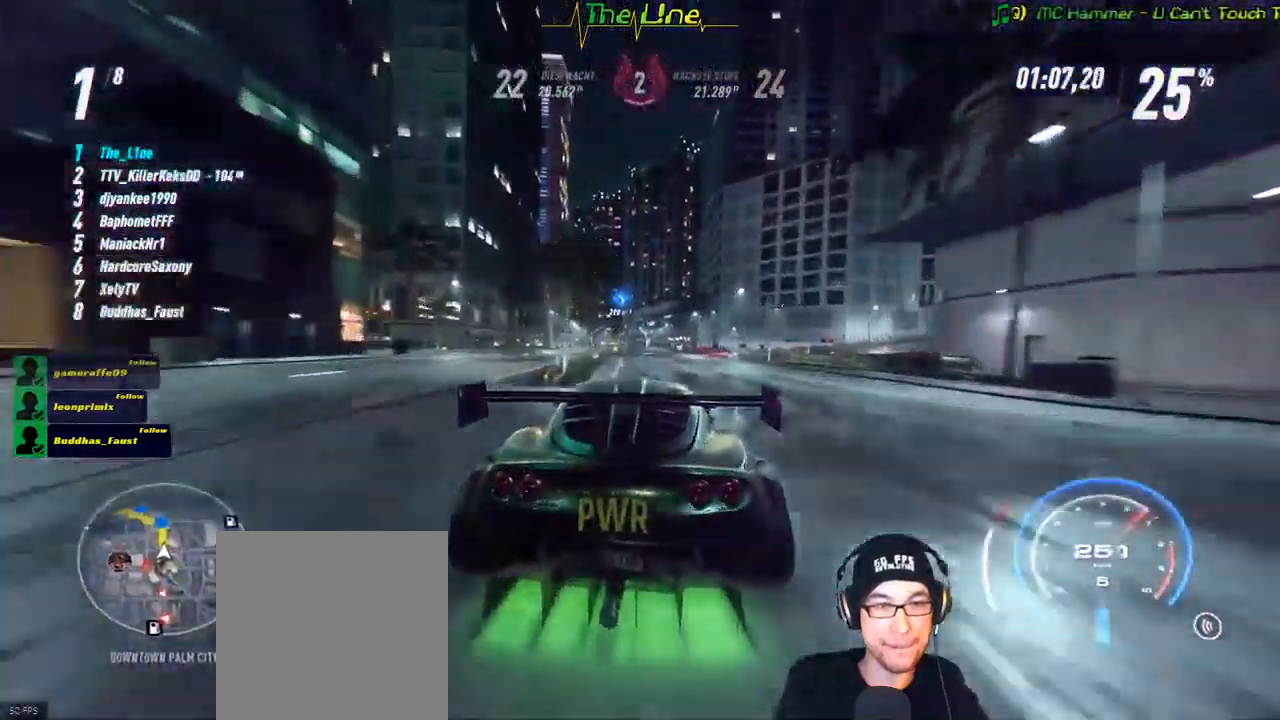
{"buttons": ["R2"], "left_stick": "center", "right_stick": "center", "events": [[400, "left_stick", "up-left"], [500, "left_stick", "center"]]}
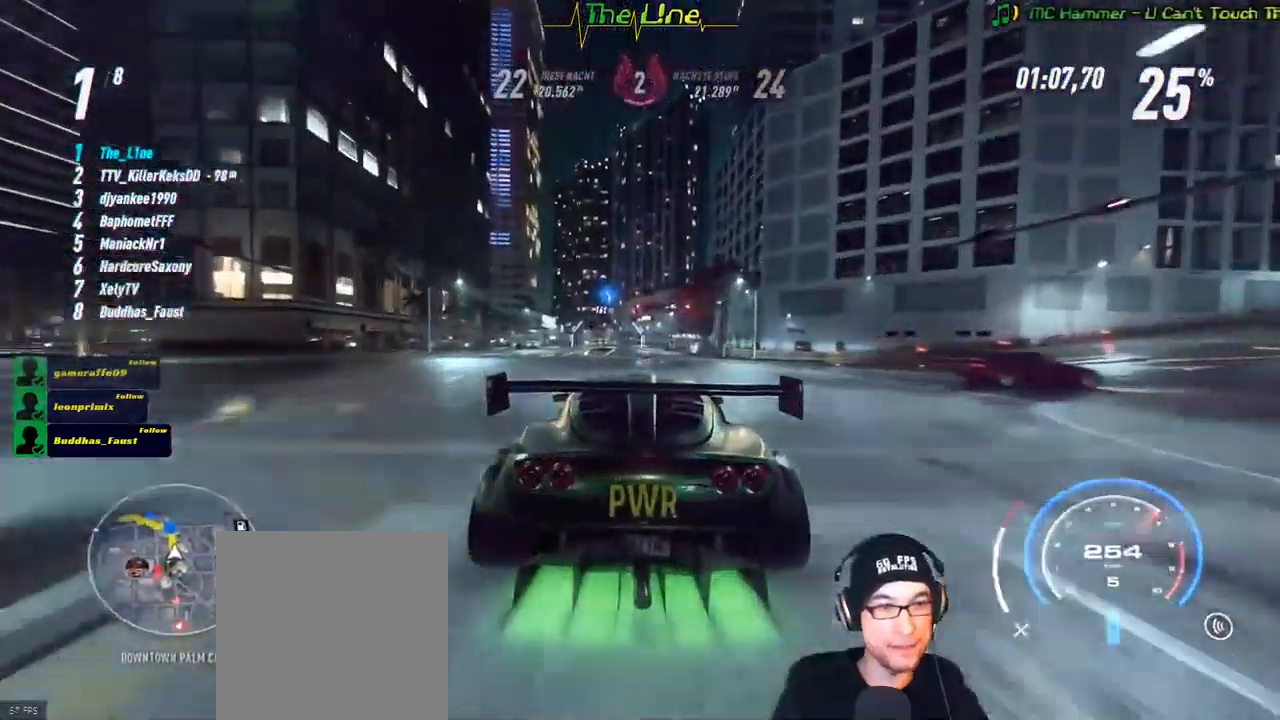
{"buttons": ["R2"], "left_stick": "center", "right_stick": "center", "events": []}
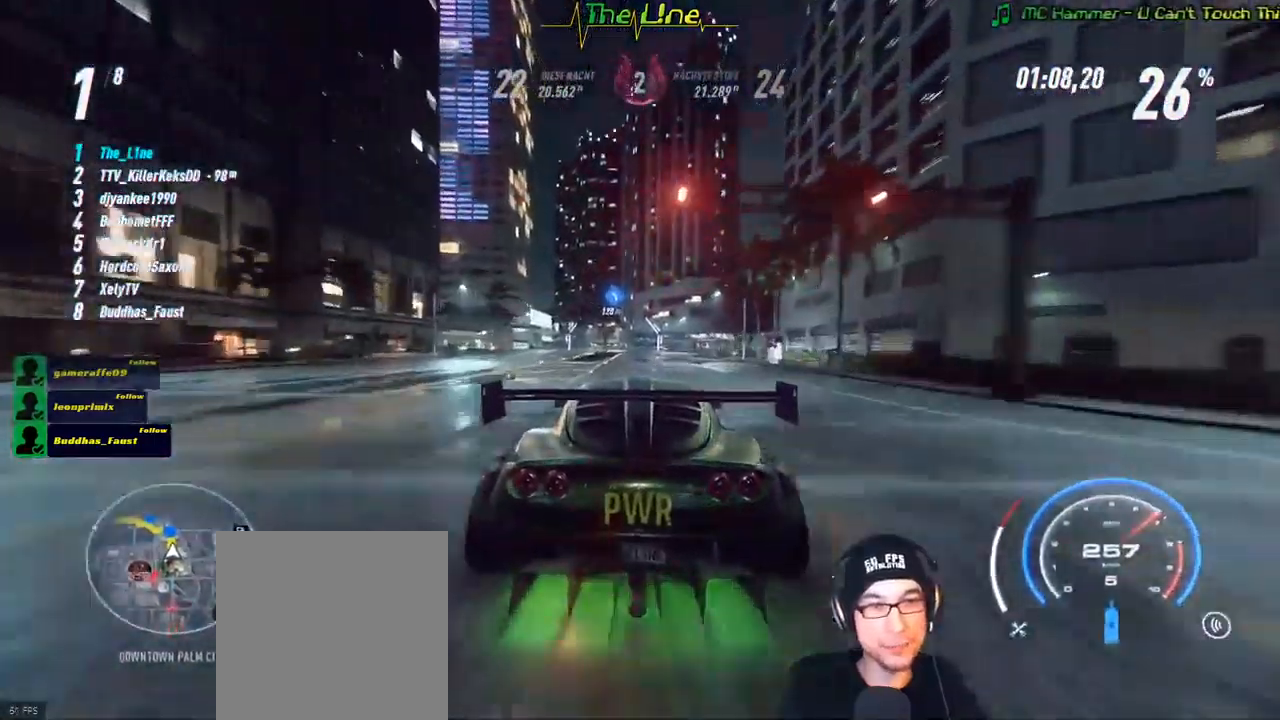
{"buttons": ["R2"], "left_stick": "center", "right_stick": "center", "events": []}
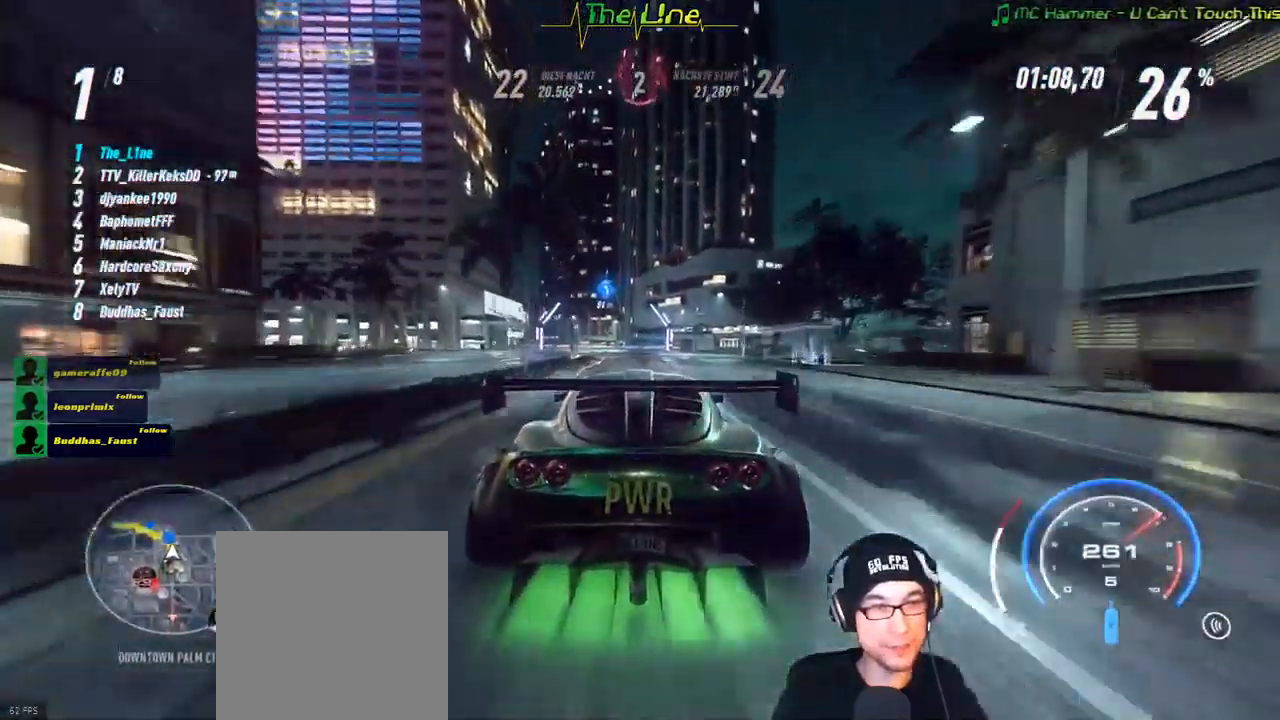
{"buttons": ["R2"], "left_stick": "center", "right_stick": "center", "events": [[67, "left_stick", "left"], [234, "left_stick", "center"], [301, "left_stick", "left"], [367, "left_stick", "up-left"], [484, "left_stick", "center"]]}
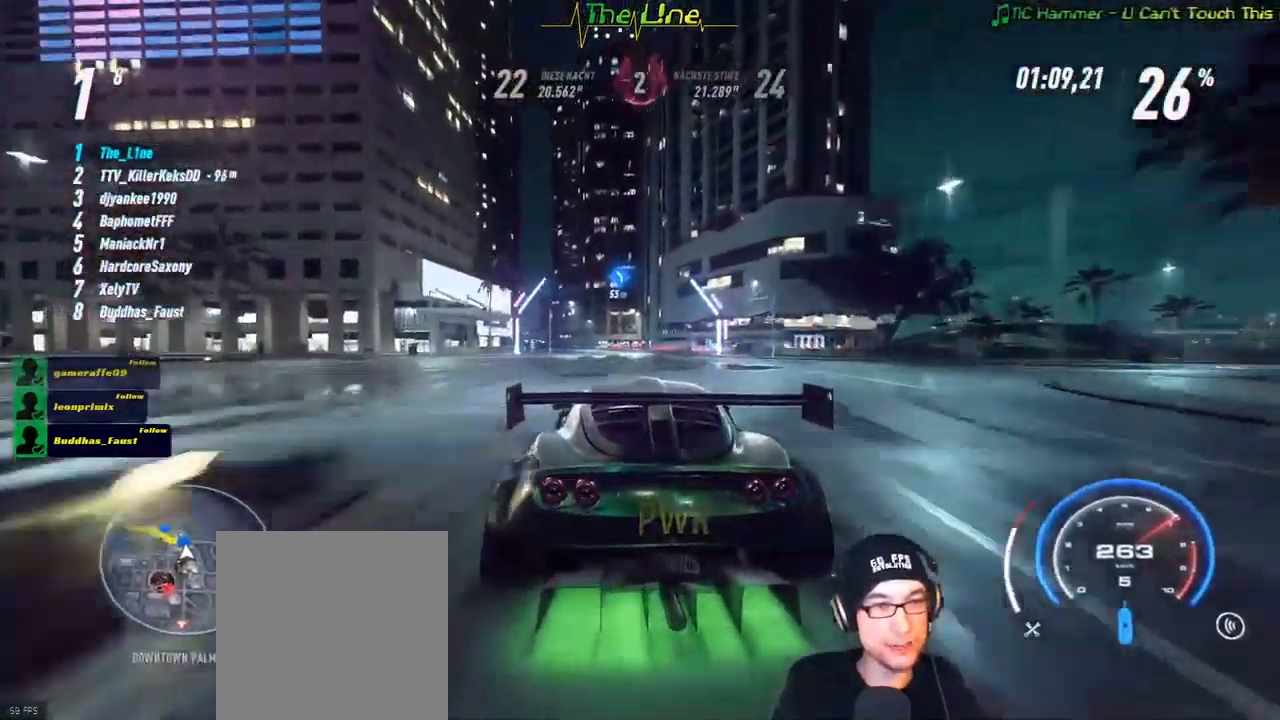
{"buttons": ["R2"], "left_stick": "left", "right_stick": "center", "events": [[67, "left_stick", "left"], [217, "left_stick", "center"], [400, "left_stick", "left"]]}
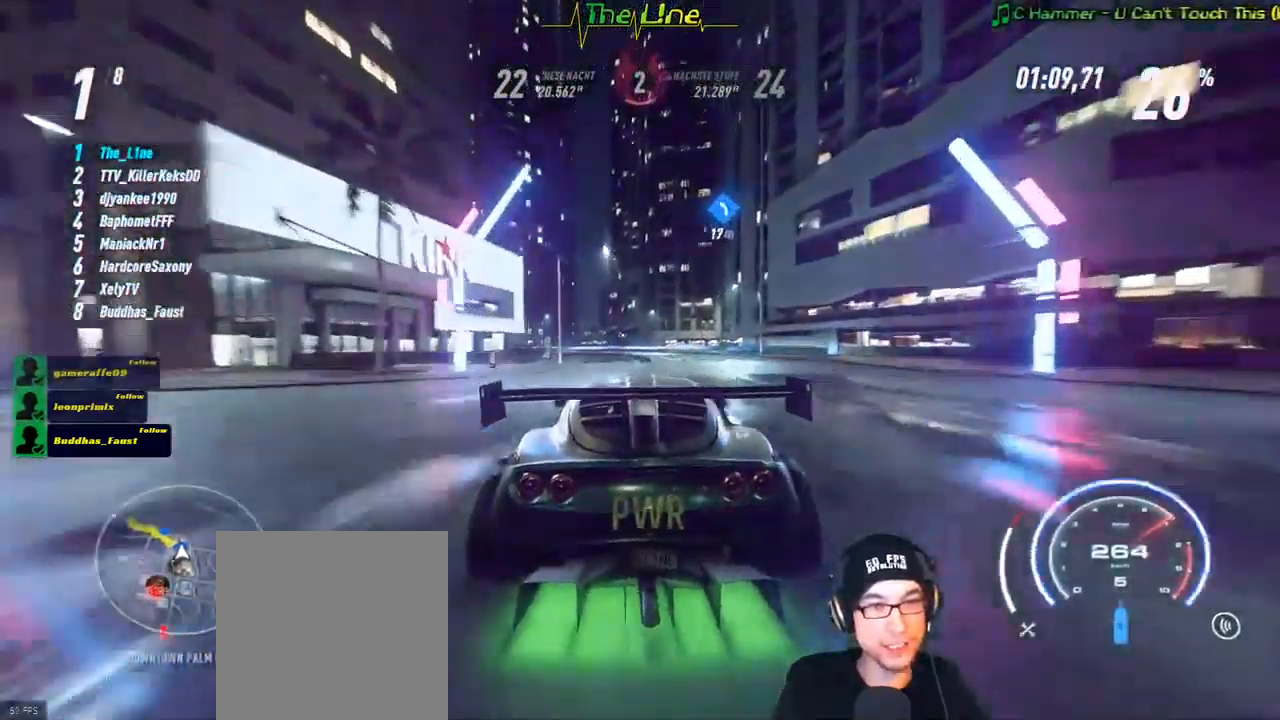
{"buttons": ["R2"], "left_stick": "left", "right_stick": "center", "events": []}
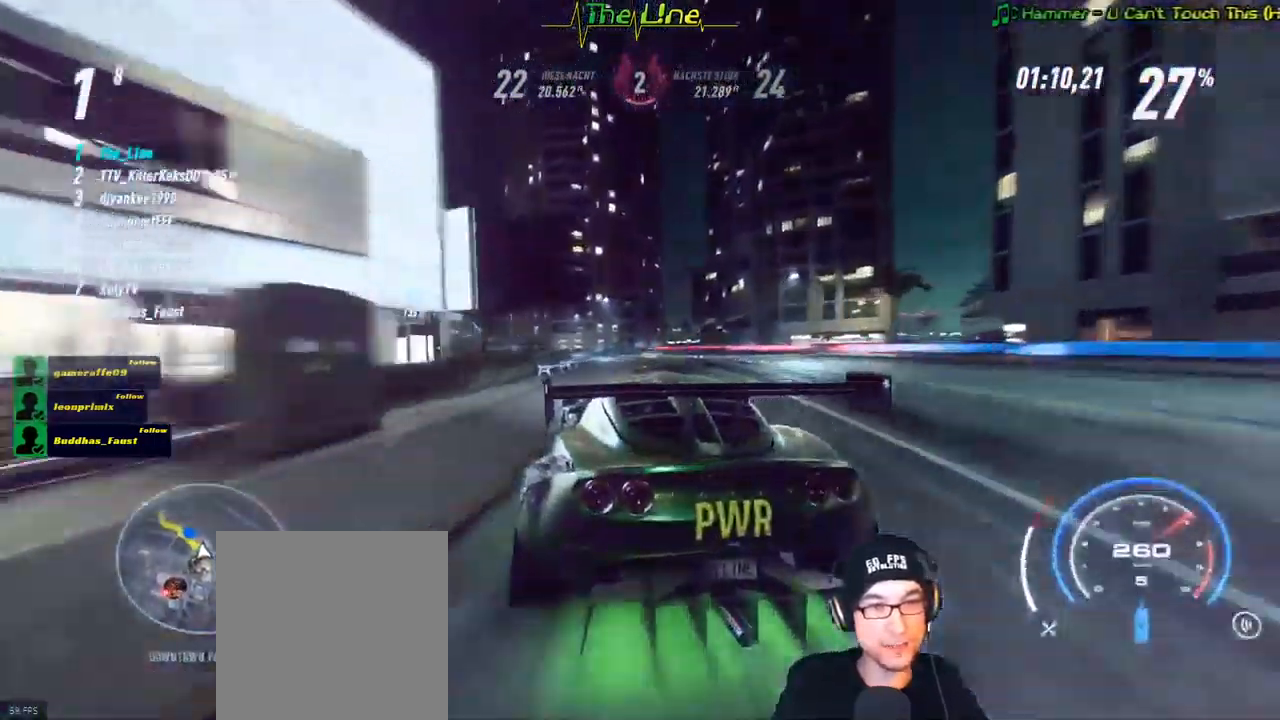
{"buttons": ["R2"], "left_stick": "left", "right_stick": "center", "events": []}
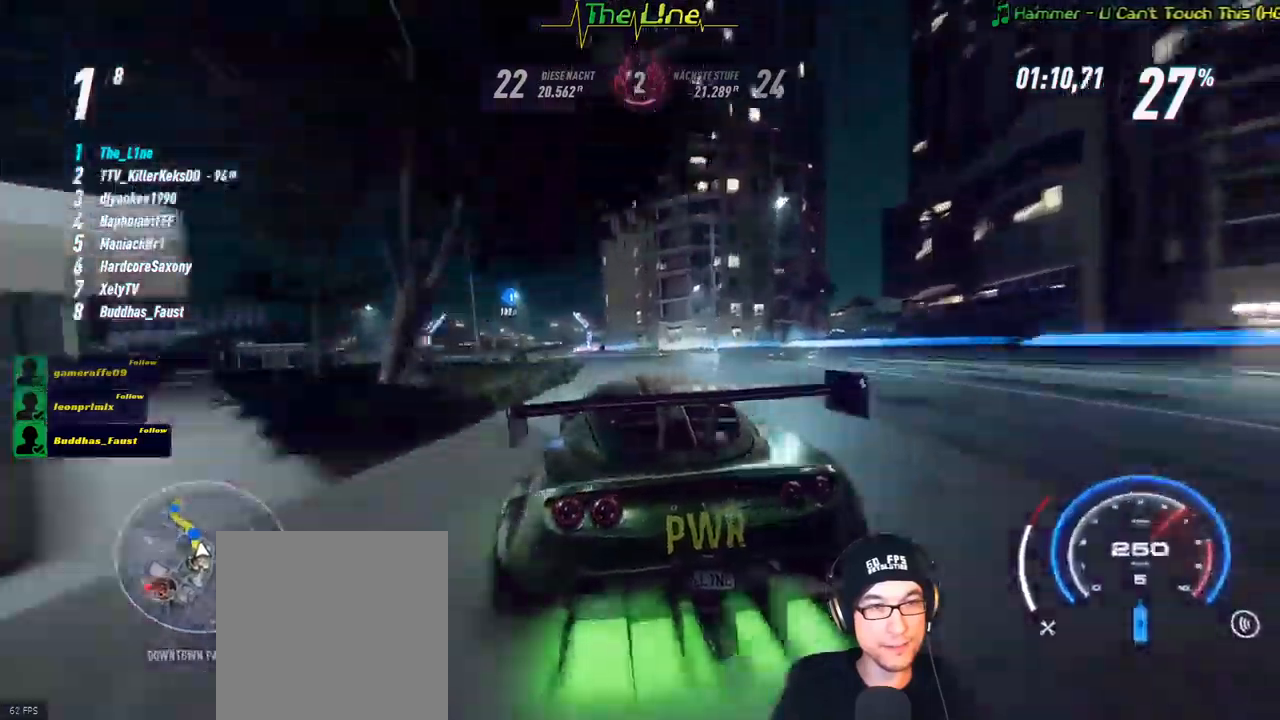
{"buttons": ["R2"], "left_stick": "center", "right_stick": "center", "events": [[267, "left_stick", "center"]]}
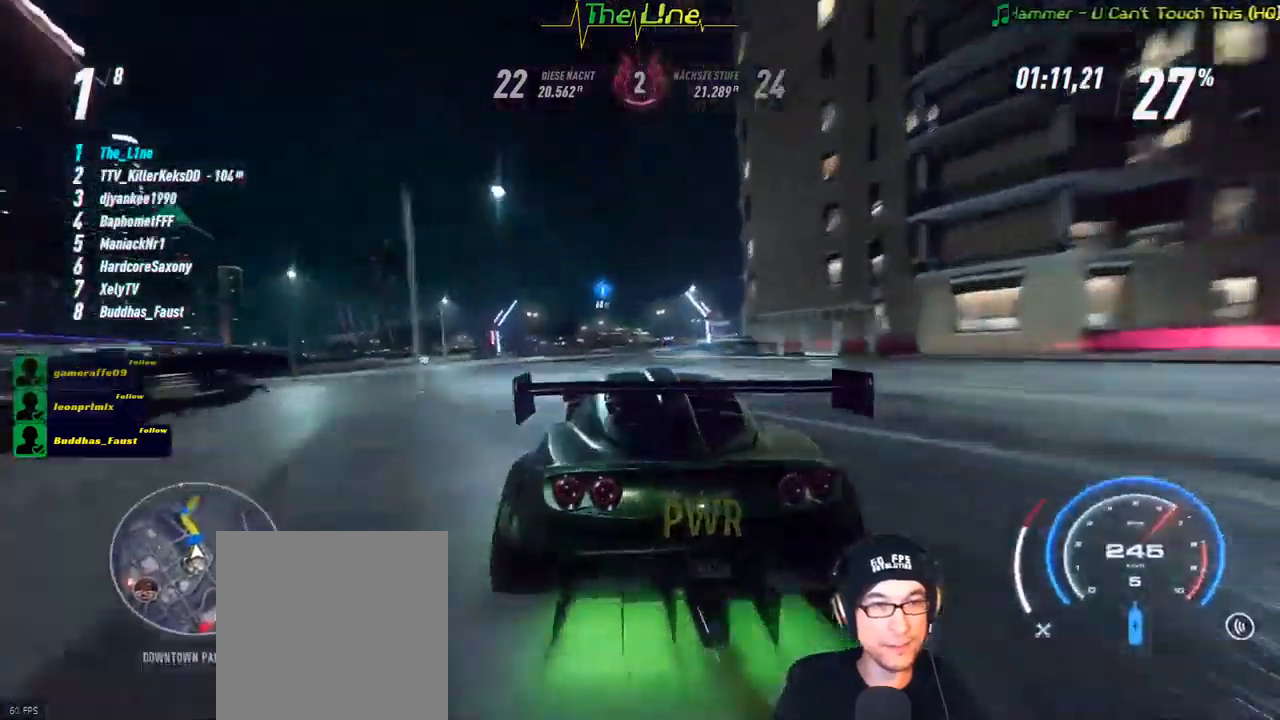
{"buttons": ["R2"], "left_stick": "center", "right_stick": "center", "events": [[317, "left_stick", "right"], [501, "left_stick", "center"]]}
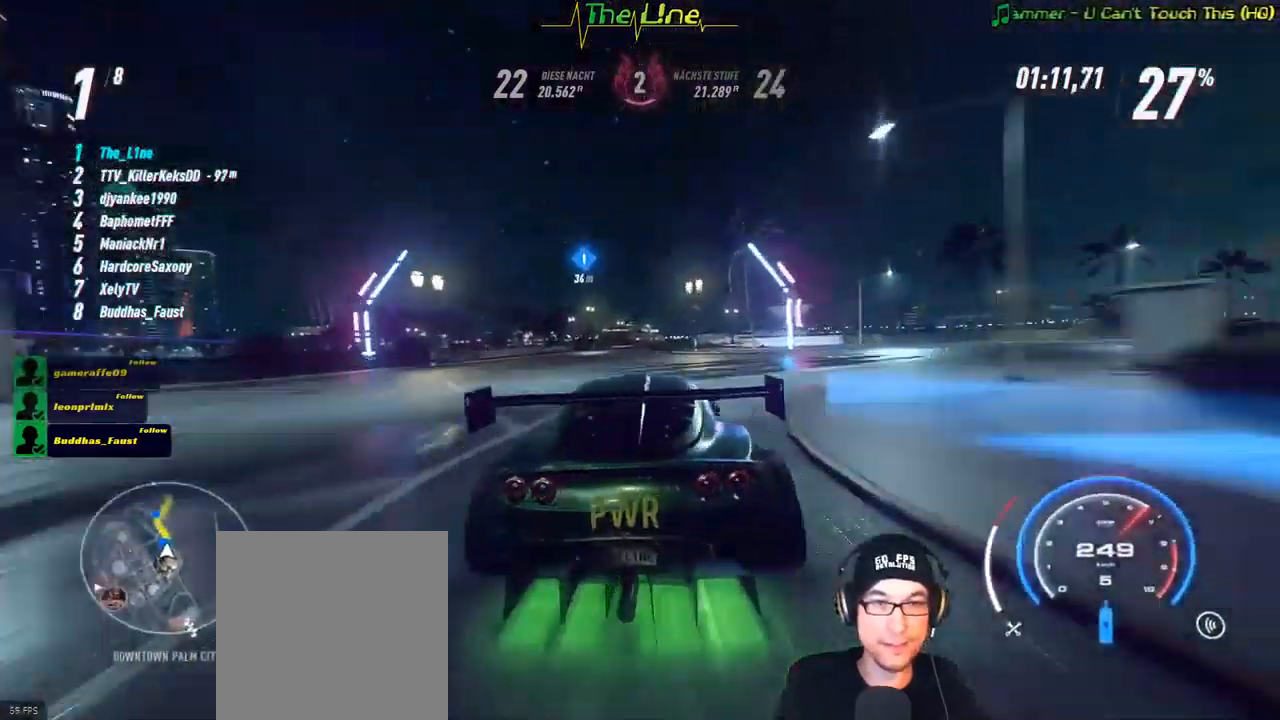
{"buttons": ["R2"], "left_stick": "center", "right_stick": "center", "events": []}
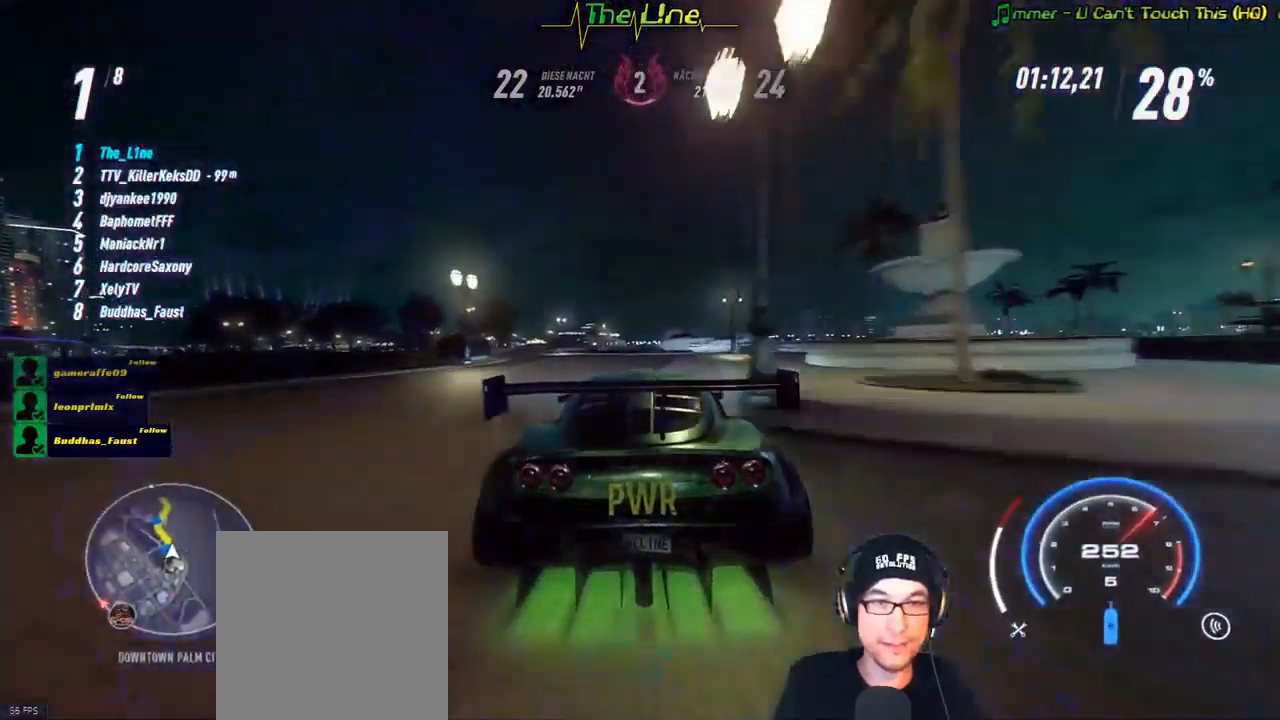
{"buttons": ["L2", "R2"], "left_stick": "up-left", "right_stick": "center", "events": [[34, "left_stick", "right"], [167, "left_stick", "center"], [300, "left_stick", "up-left"], [417, "L2", "down"]]}
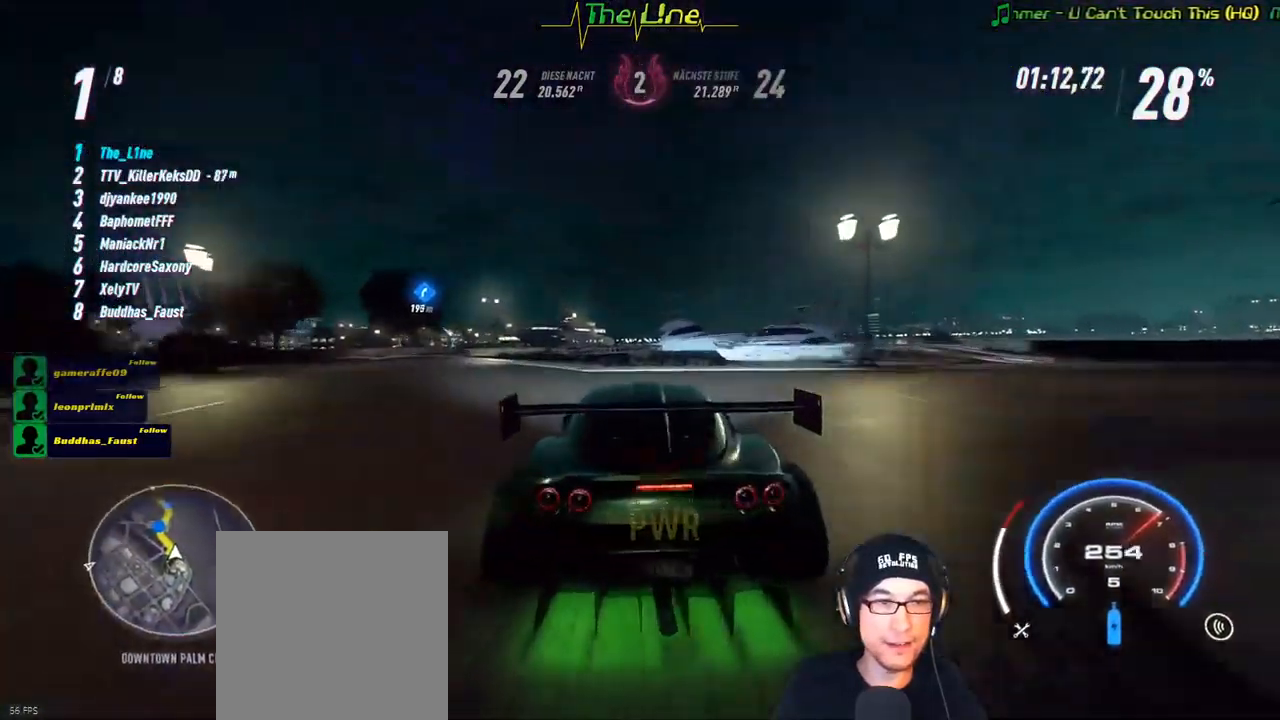
{"buttons": ["L2", "R2"], "left_stick": "center", "right_stick": "center", "events": [[500, "left_stick", "center"]]}